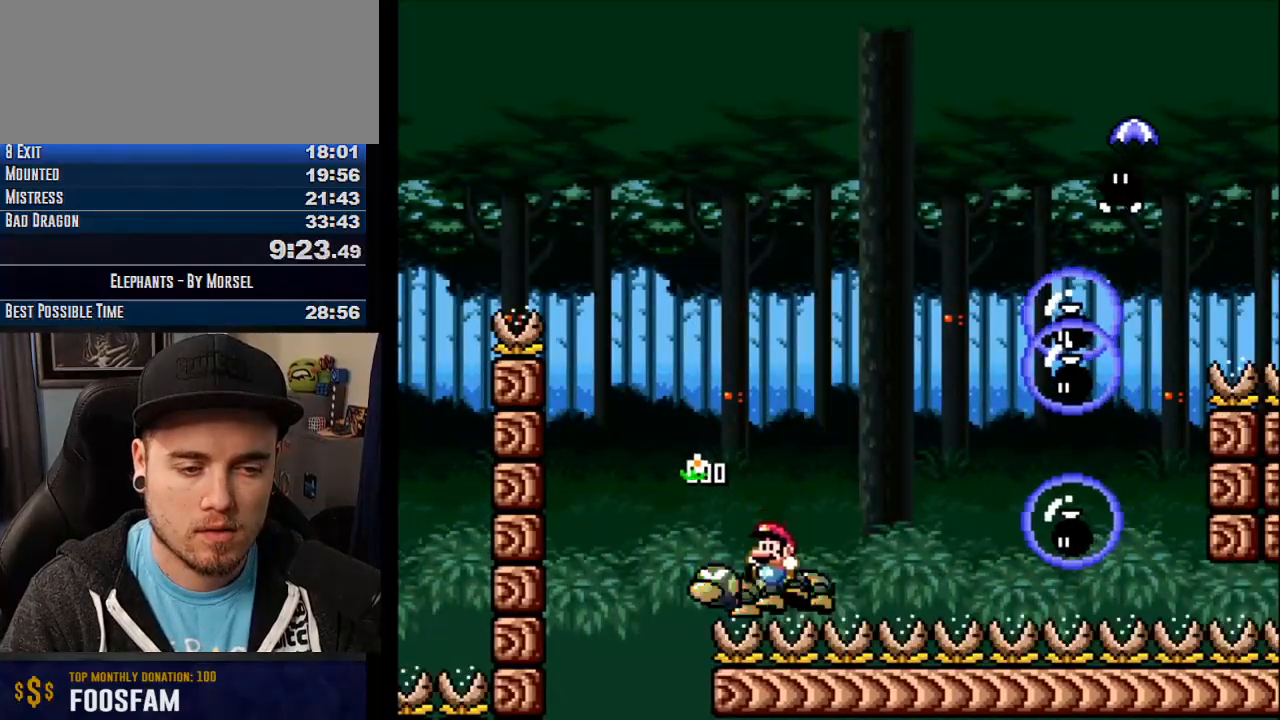
Gameplay with a controller (arcade stick); each line is a JSON object with the inputs held at the frame after it. "events" lists button and stick changes between this image and that frame as [ms after this image, input, new state], when the widget could be followed in between. Not read: B DPAD_DOWN DPAD_LEFT DPAD_RIGHT L3 R3 other_buttons.
{"buttons": ["CROSS"], "events": [[167, "TRIANGLE", "up"]]}
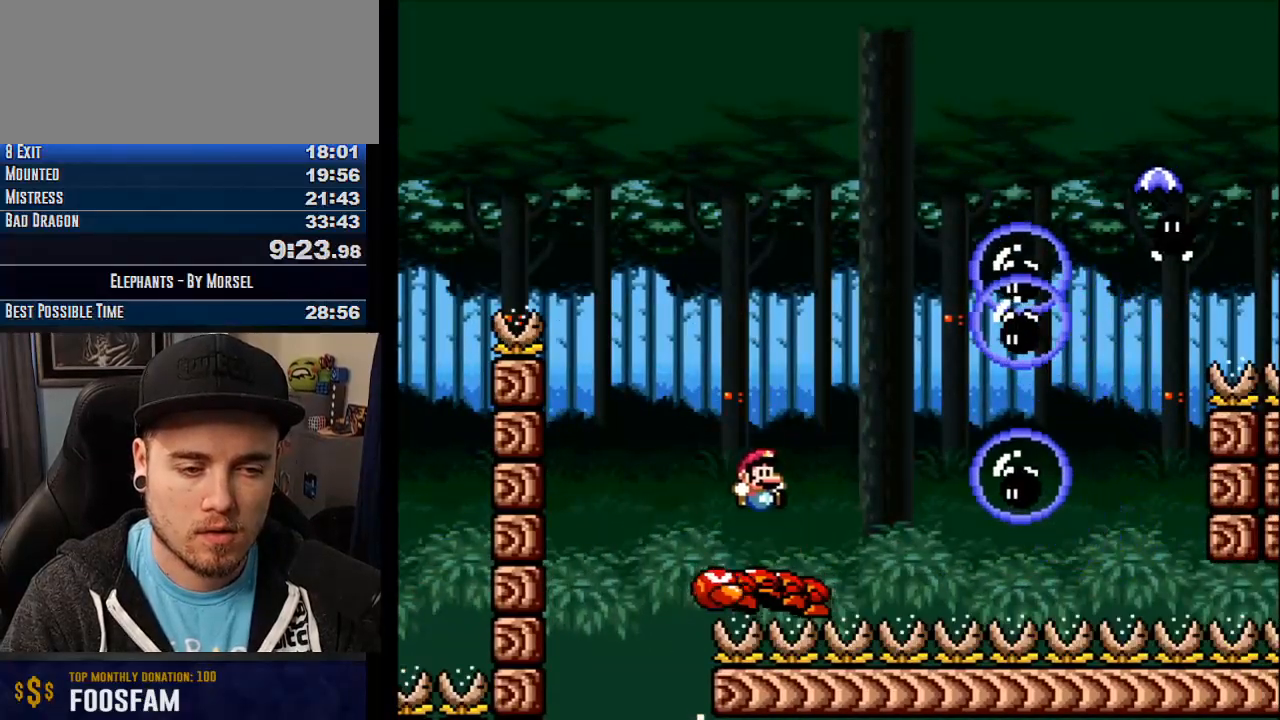
{"buttons": ["CROSS", "TRIANGLE"], "events": [[133, "TRIANGLE", "down"], [267, "TRIANGLE", "up"], [500, "TRIANGLE", "down"]]}
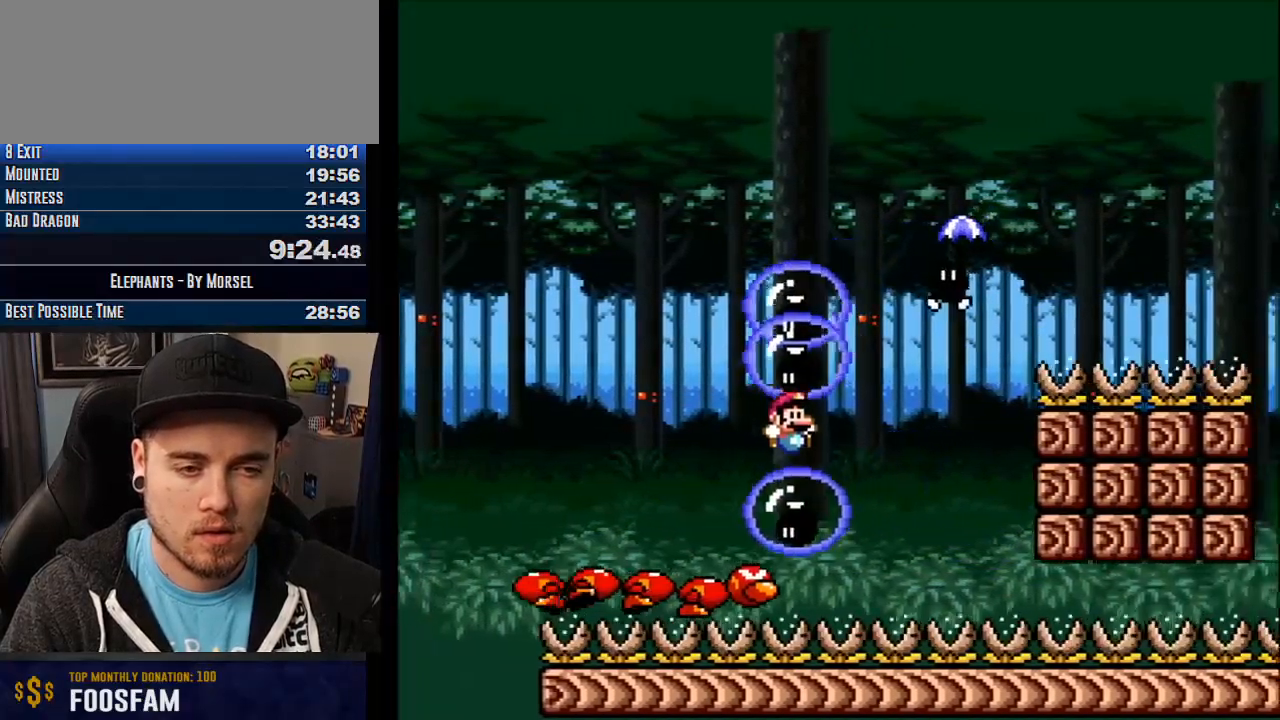
{"buttons": ["CROSS", "TRIANGLE"], "events": []}
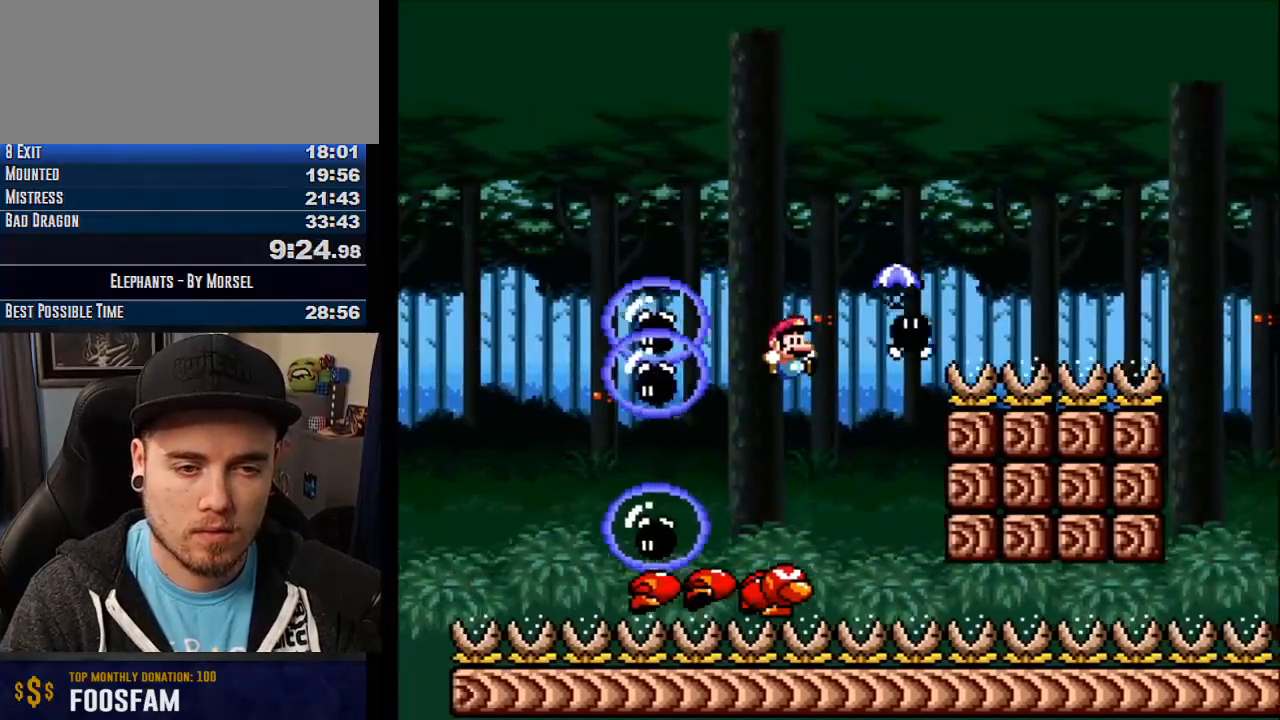
{"buttons": ["CROSS", "TRIANGLE"], "events": [[100, "TRIANGLE", "up"], [167, "TRIANGLE", "down"]]}
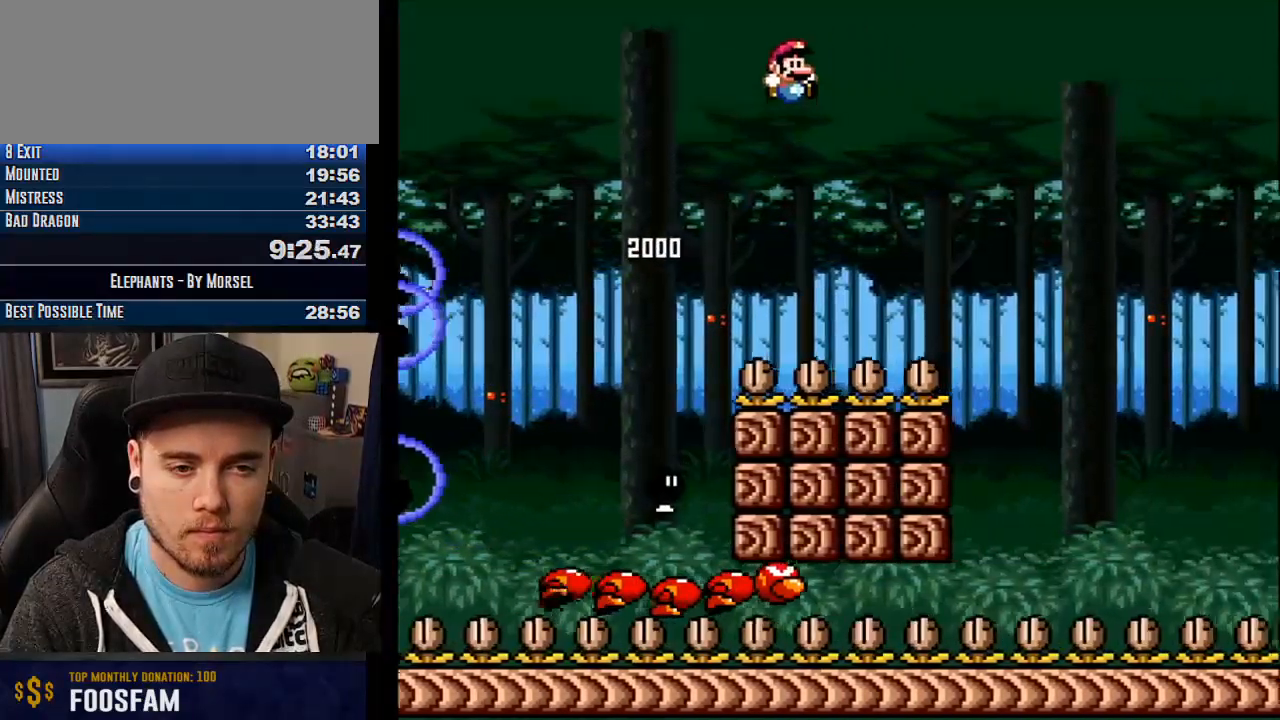
{"buttons": ["CROSS"], "events": [[467, "TRIANGLE", "up"]]}
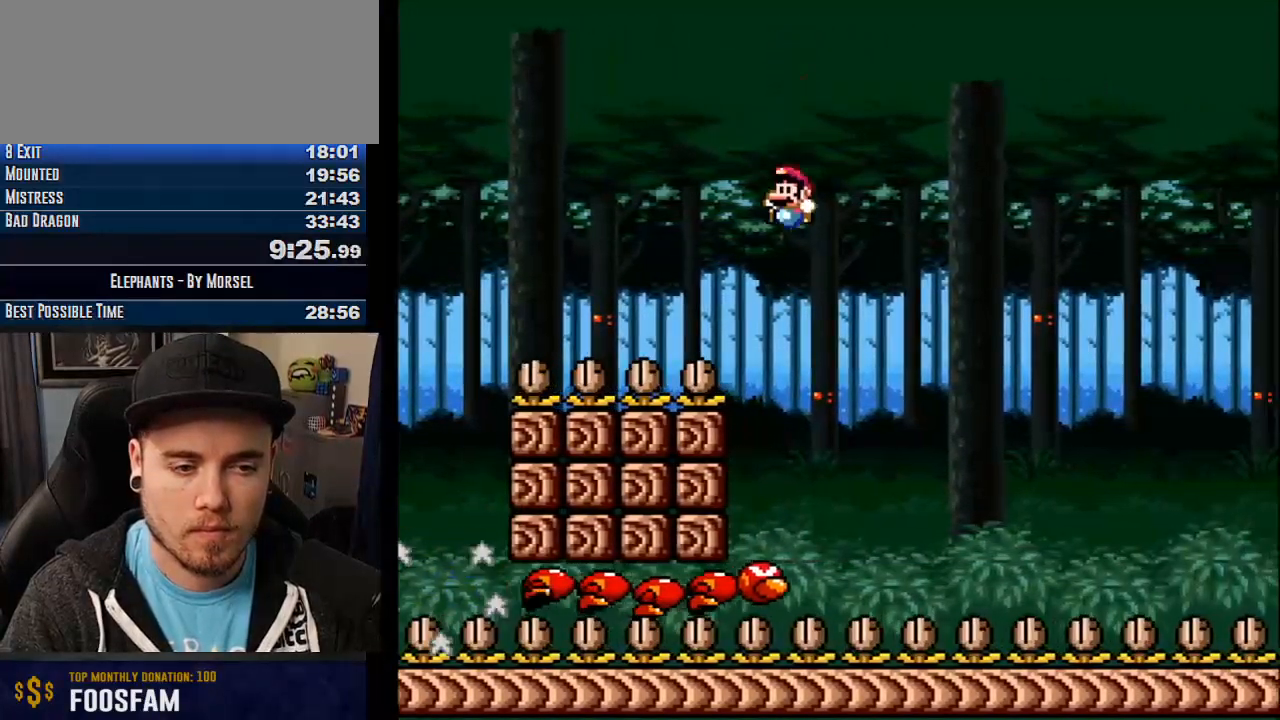
{"buttons": ["CROSS", "TRIANGLE"], "events": [[167, "TRIANGLE", "down"]]}
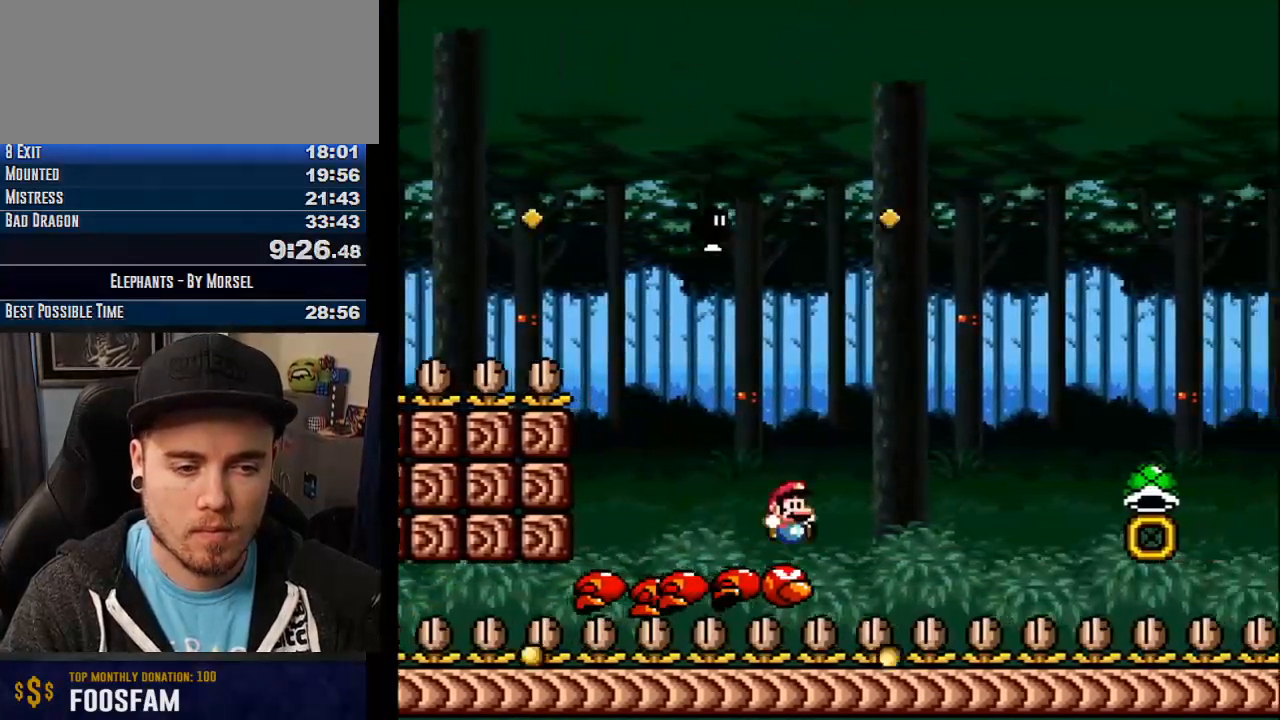
{"buttons": ["CROSS", "TRIANGLE"], "events": [[317, "TRIANGLE", "up"], [433, "TRIANGLE", "down"]]}
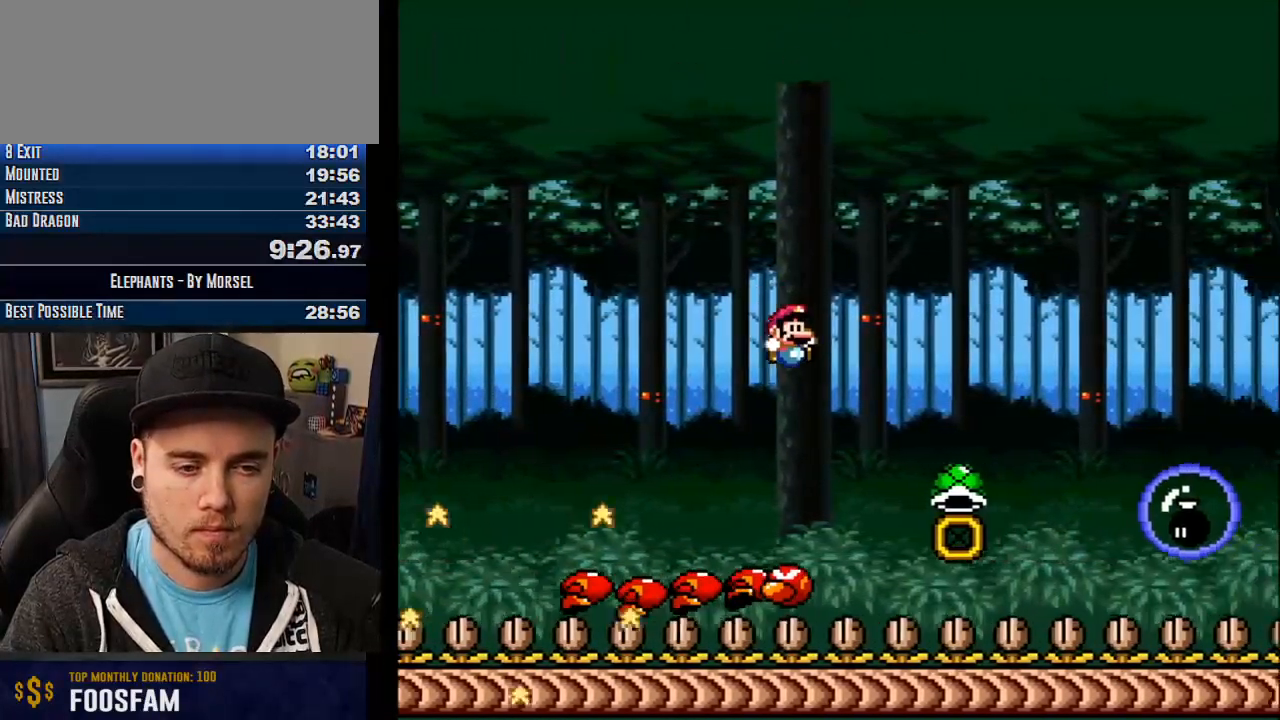
{"buttons": ["CROSS", "TRIANGLE"], "events": [[150, "TRIANGLE", "up"], [200, "TRIANGLE", "down"]]}
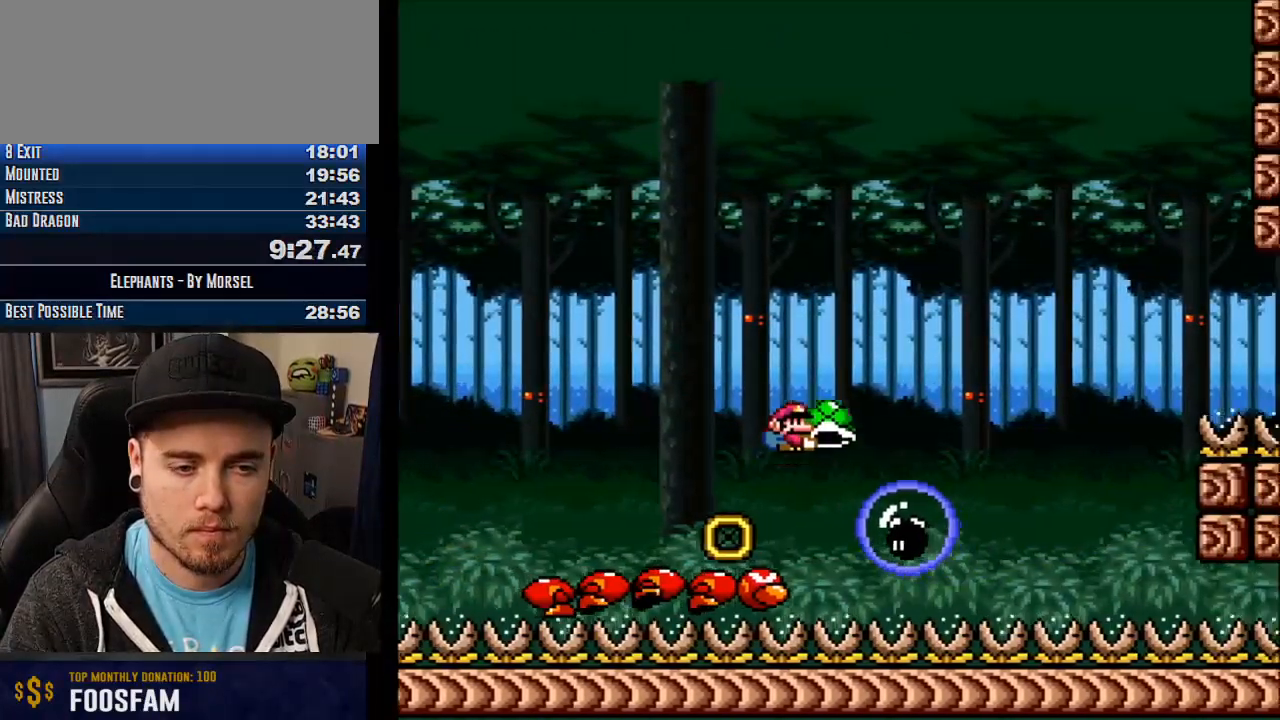
{"buttons": [], "events": [[400, "TRIANGLE", "up"], [433, "CROSS", "up"]]}
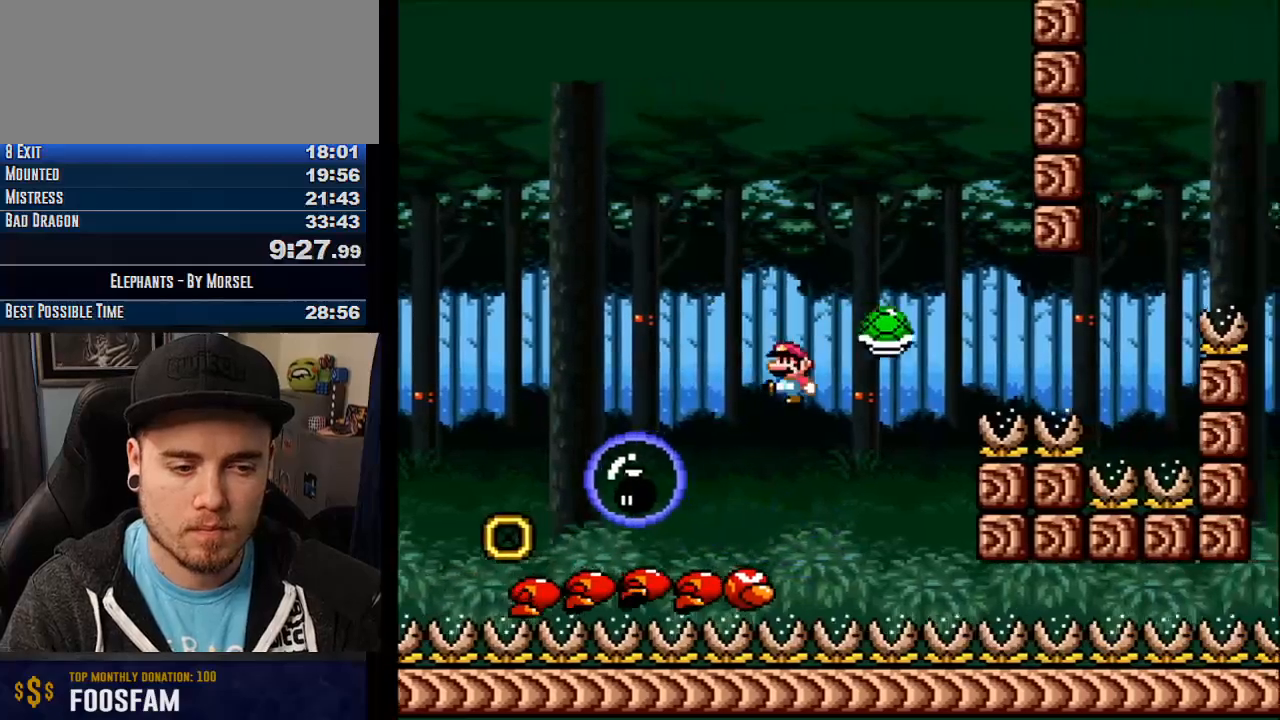
{"buttons": ["CROSS", "TRIANGLE"], "events": [[17, "CROSS", "down"], [233, "TRIANGLE", "down"]]}
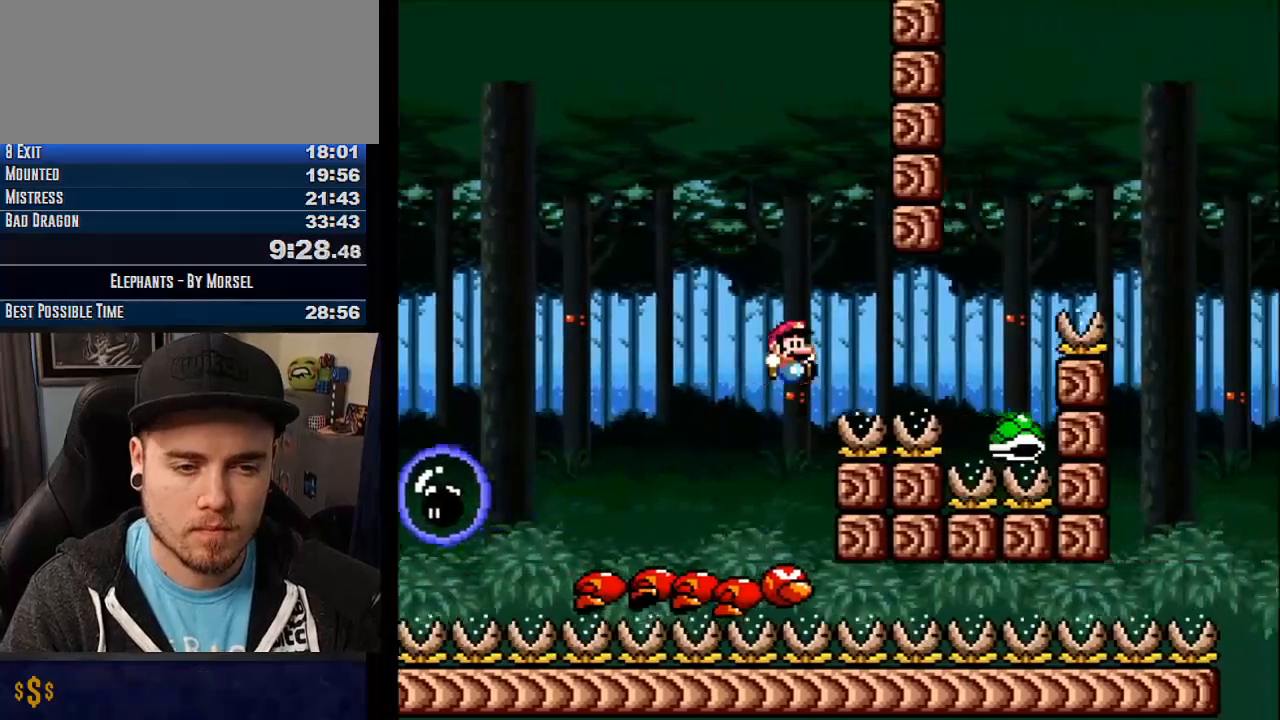
{"buttons": ["CROSS", "TRIANGLE"], "events": [[300, "TRIANGLE", "up"], [467, "TRIANGLE", "down"]]}
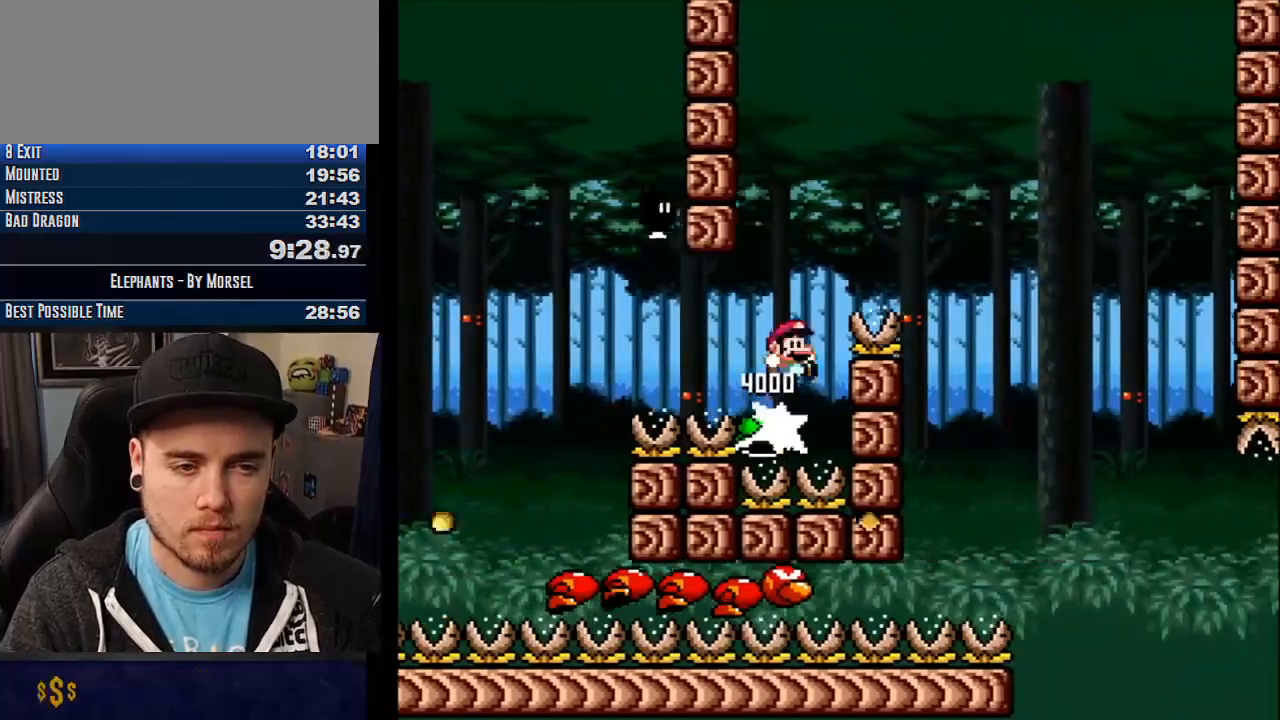
{"buttons": ["CROSS", "TRIANGLE"], "events": []}
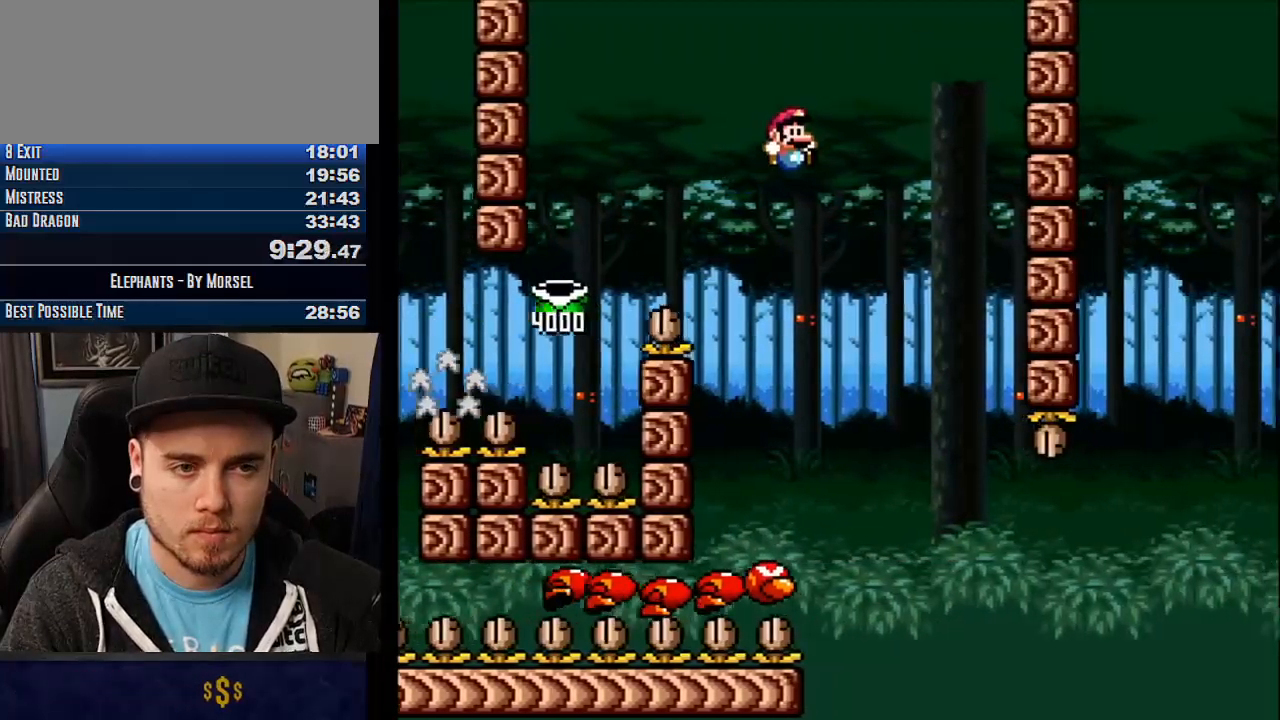
{"buttons": ["CROSS"], "events": [[67, "TRIANGLE", "up"]]}
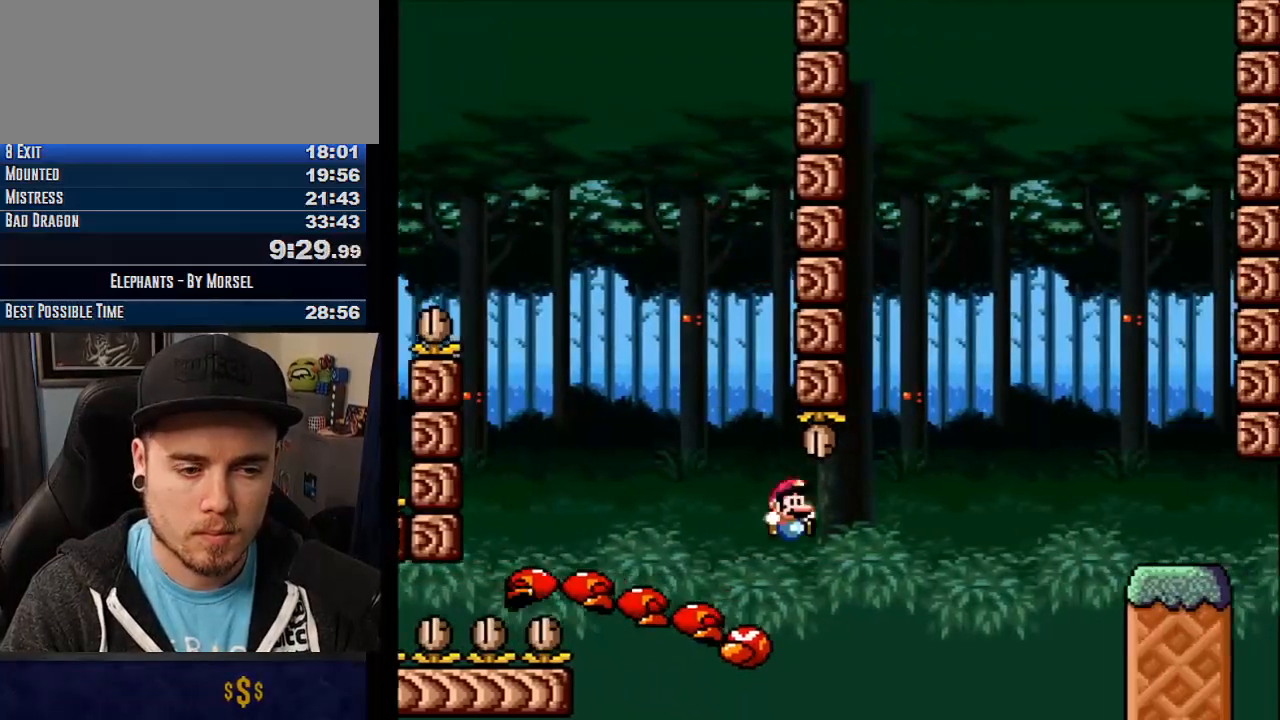
{"buttons": ["CROSS", "TRIANGLE"], "events": [[117, "TRIANGLE", "down"]]}
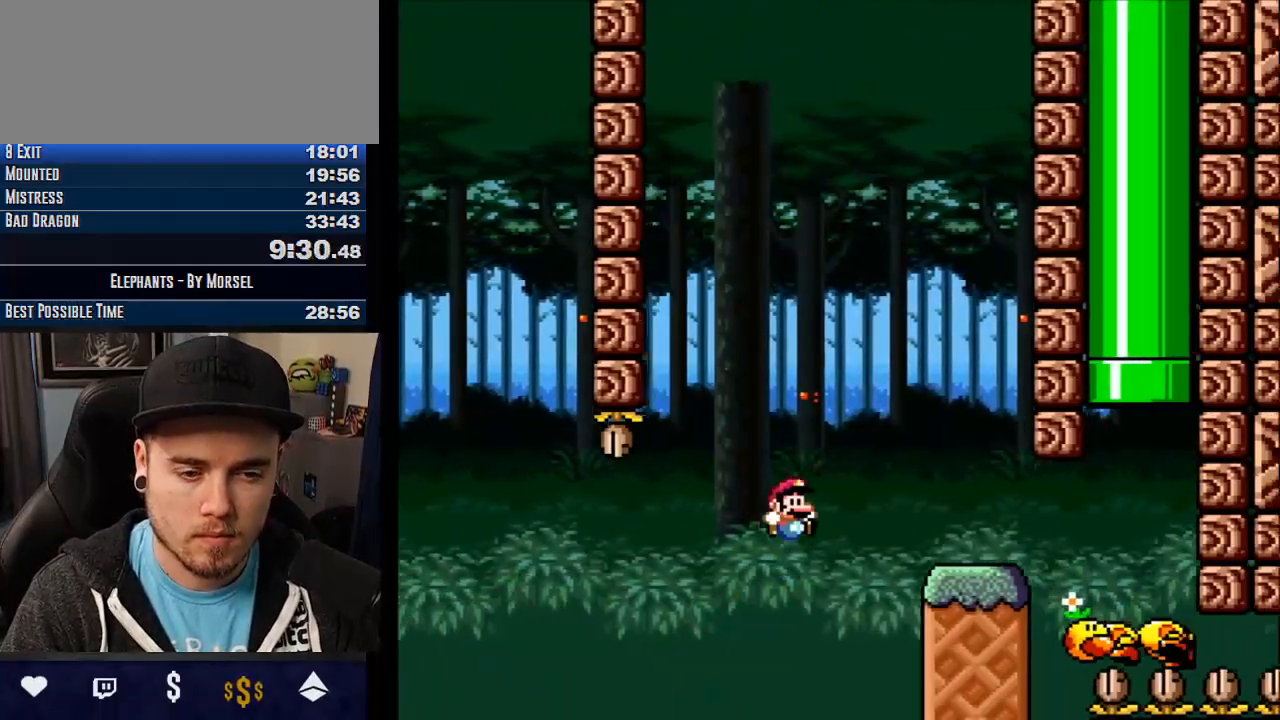
{"buttons": ["CROSS", "TRIANGLE", "DPAD_UP"], "events": [[333, "DPAD_UP", "down"]]}
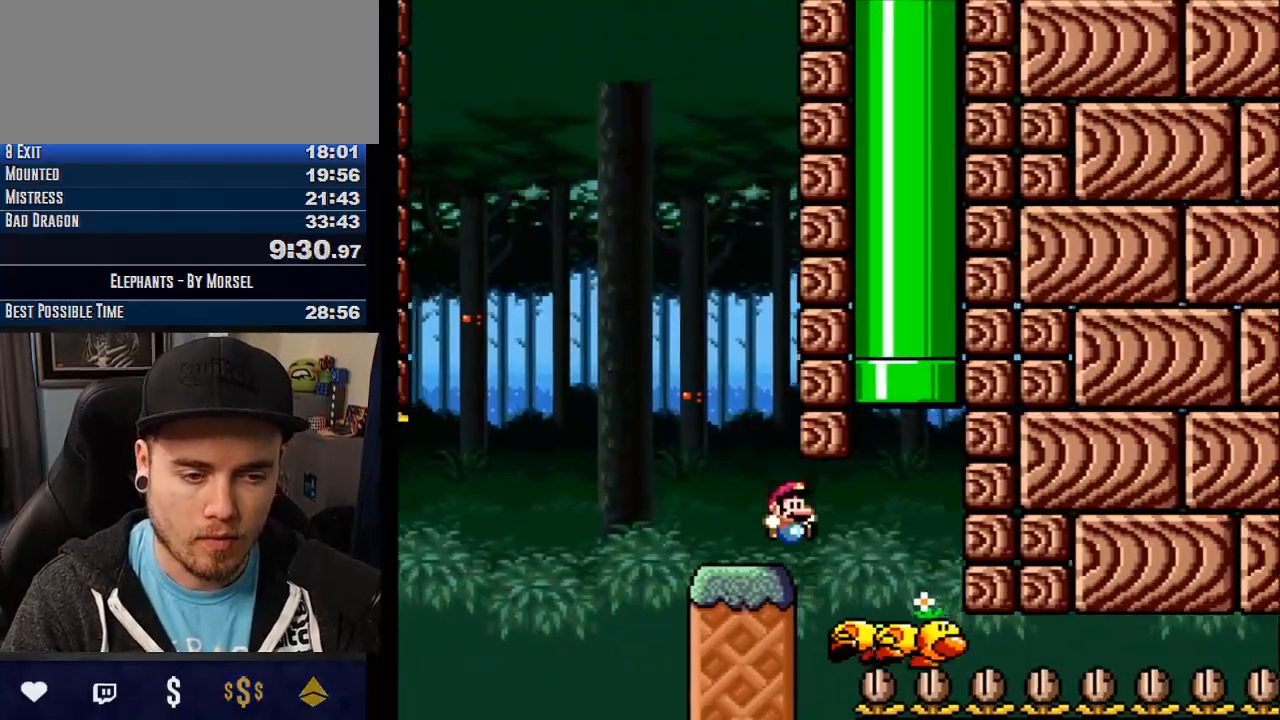
{"buttons": ["CROSS", "TRIANGLE", "DPAD_UP"], "events": []}
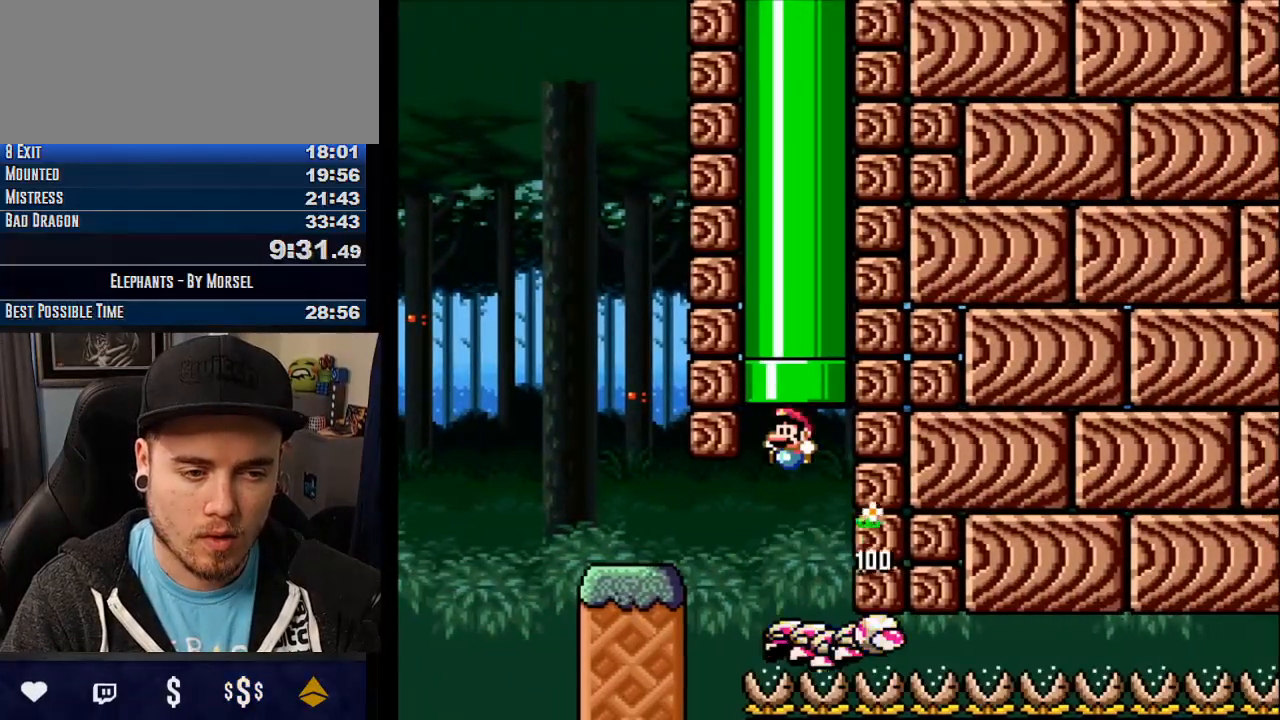
{"buttons": ["CROSS", "TRIANGLE"], "events": [[317, "DPAD_UP", "up"]]}
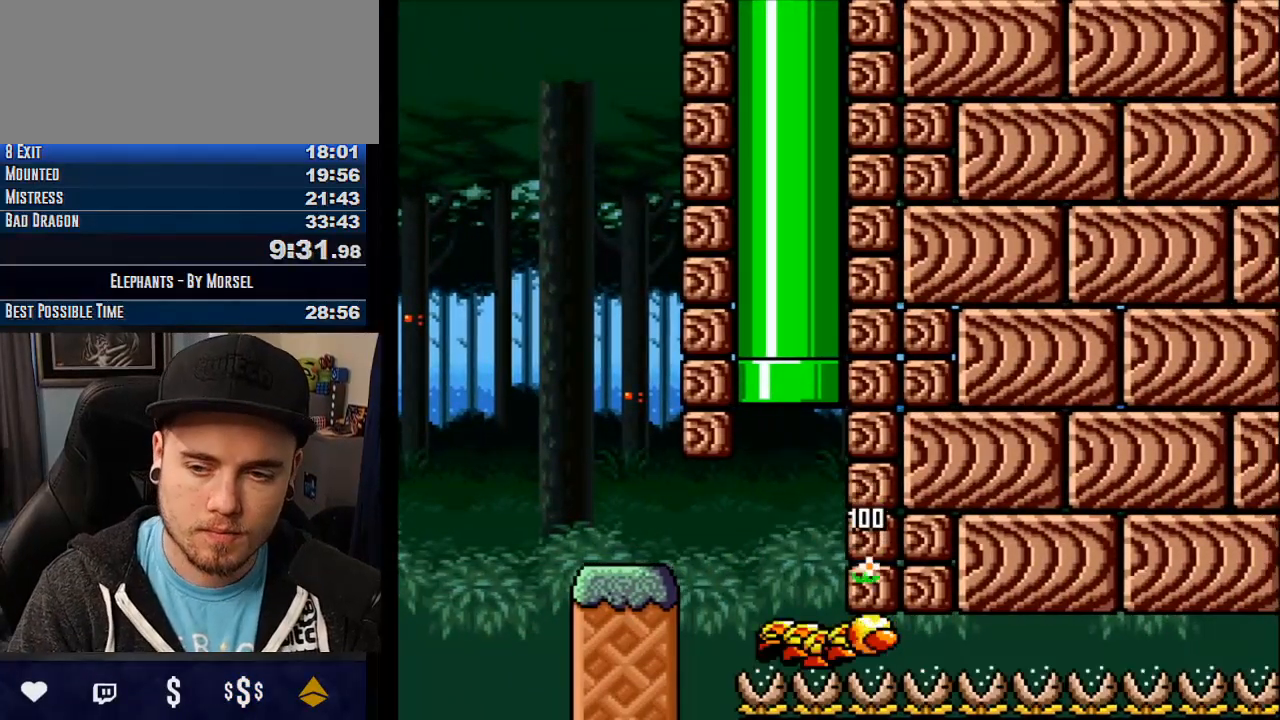
{"buttons": ["CROSS", "TRIANGLE"], "events": []}
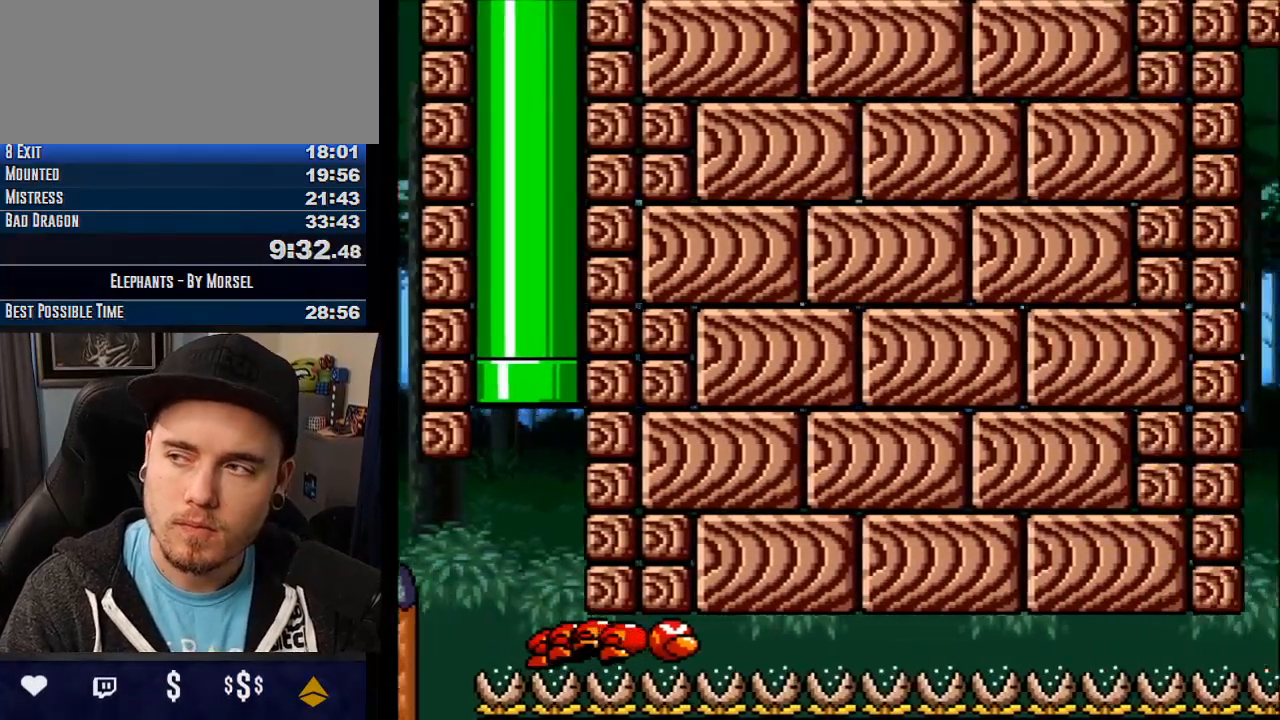
{"buttons": ["CROSS", "TRIANGLE"], "events": []}
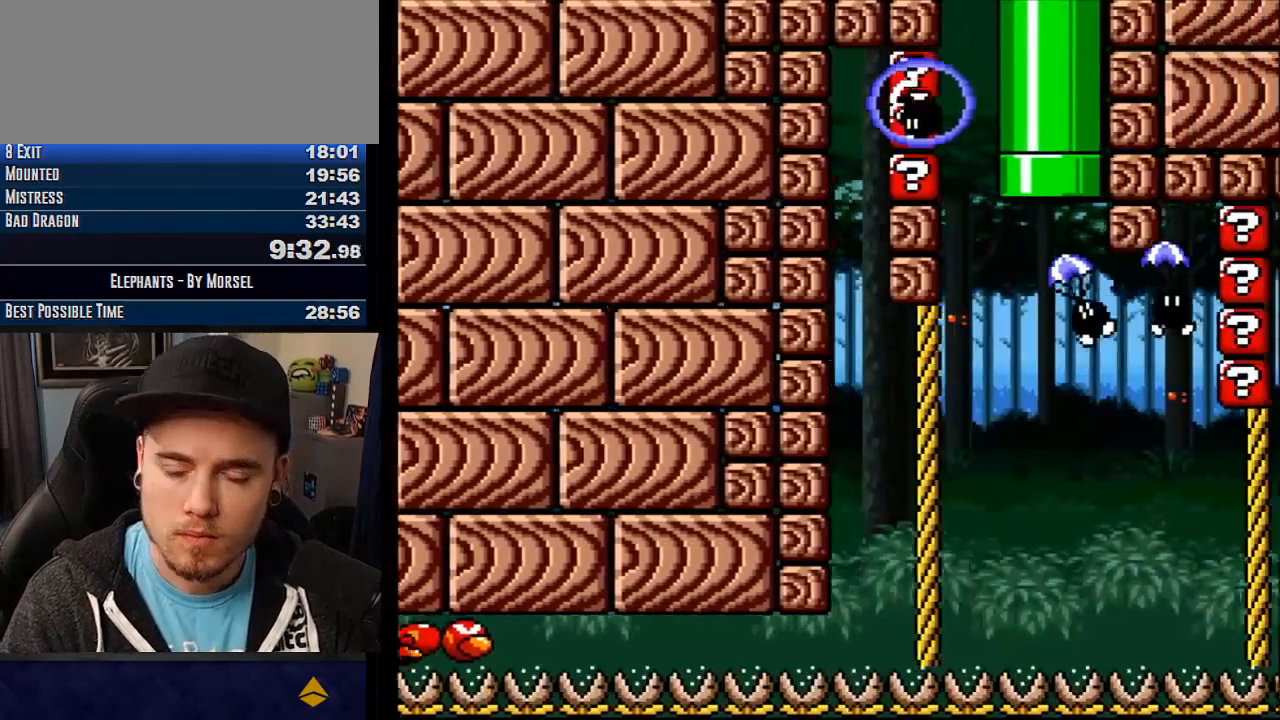
{"buttons": ["CROSS", "TRIANGLE"], "events": []}
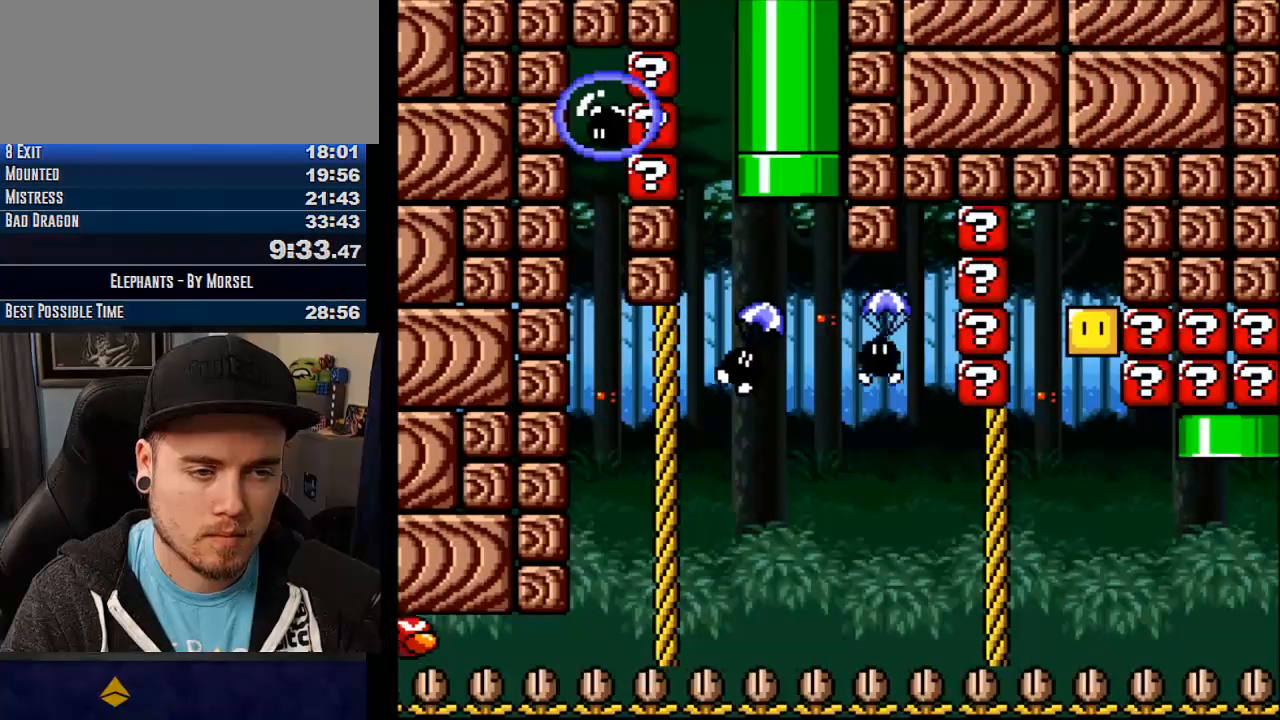
{"buttons": ["CROSS", "TRIANGLE"], "events": []}
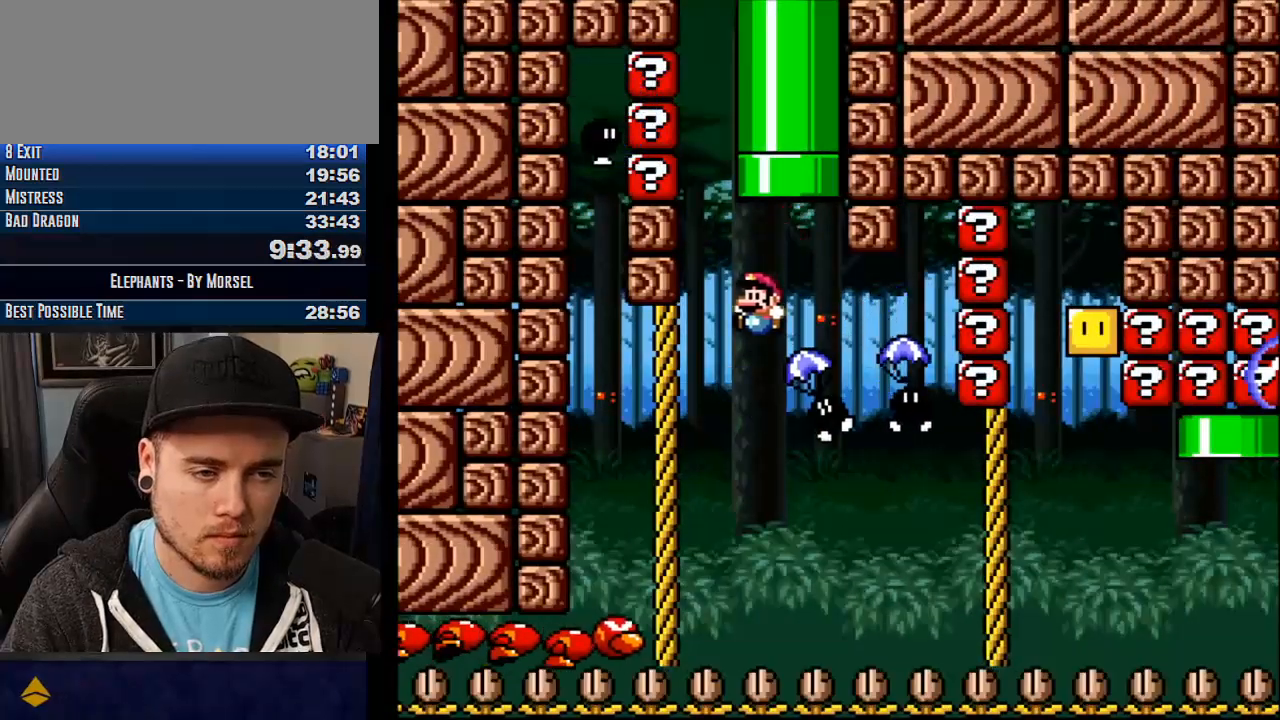
{"buttons": ["CROSS"], "events": [[117, "TRIANGLE", "up"]]}
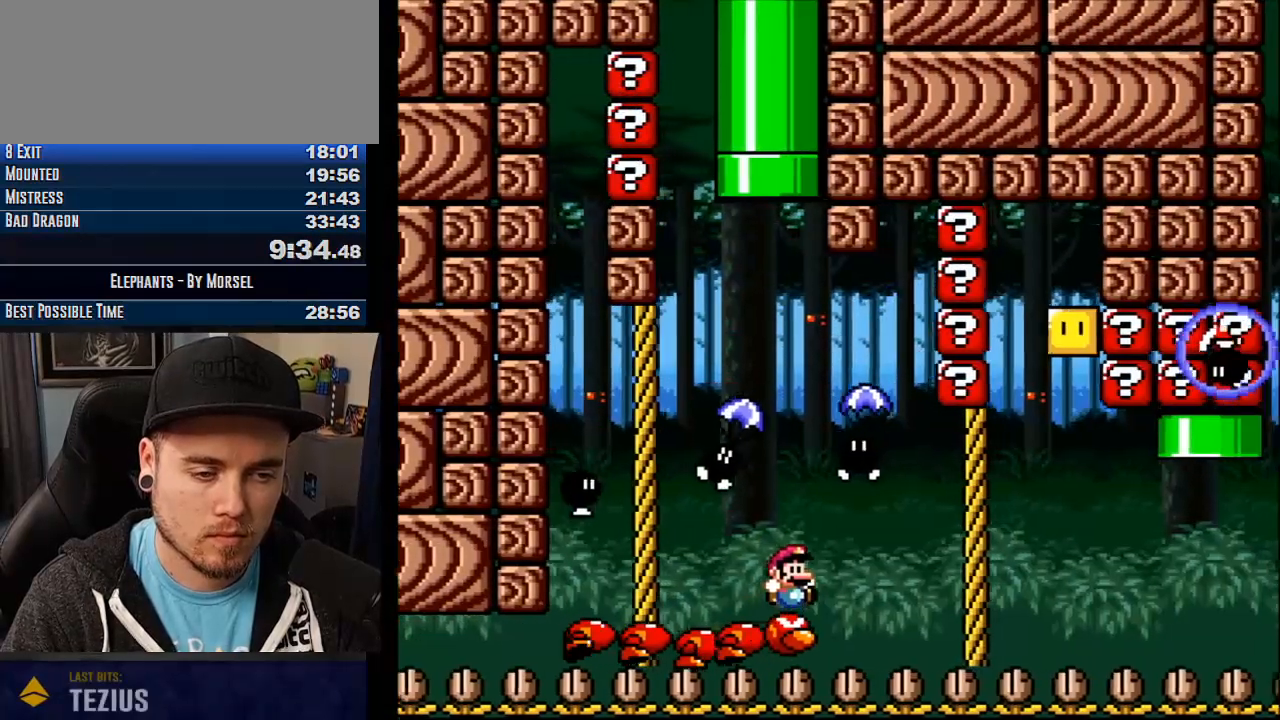
{"buttons": ["CROSS", "TRIANGLE"], "events": [[433, "TRIANGLE", "down"]]}
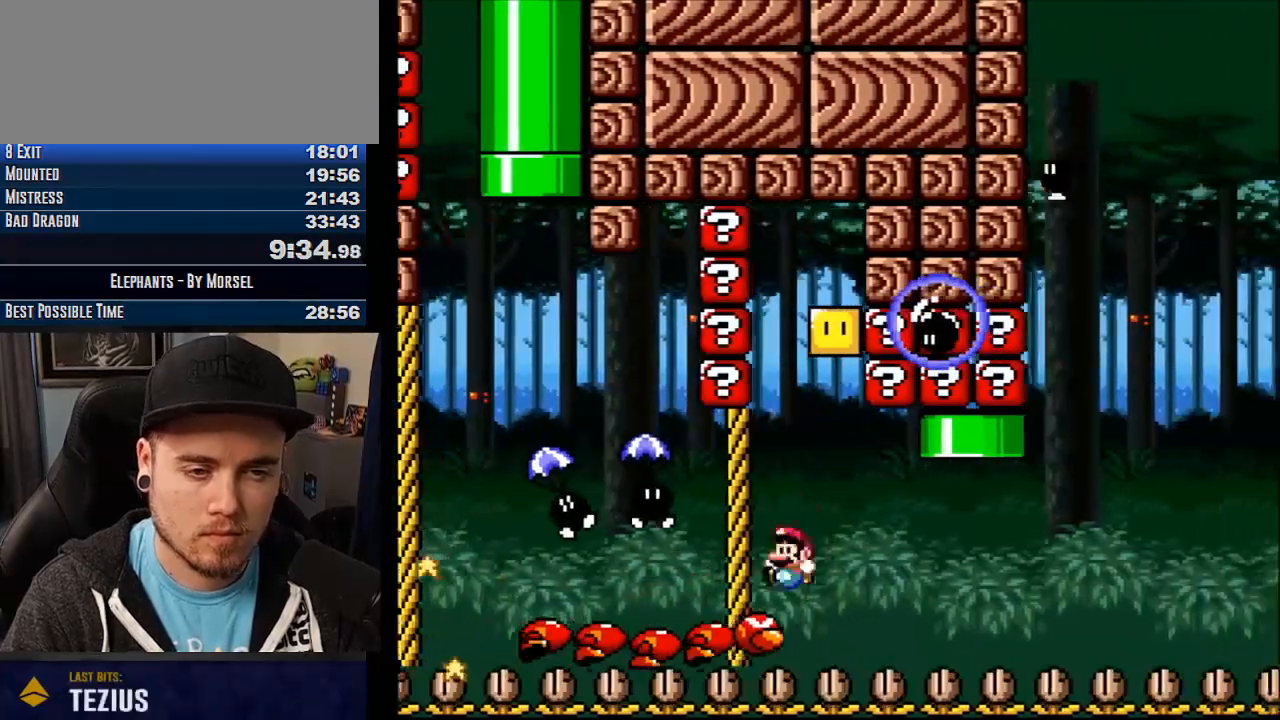
{"buttons": ["CROSS"], "events": [[400, "TRIANGLE", "up"]]}
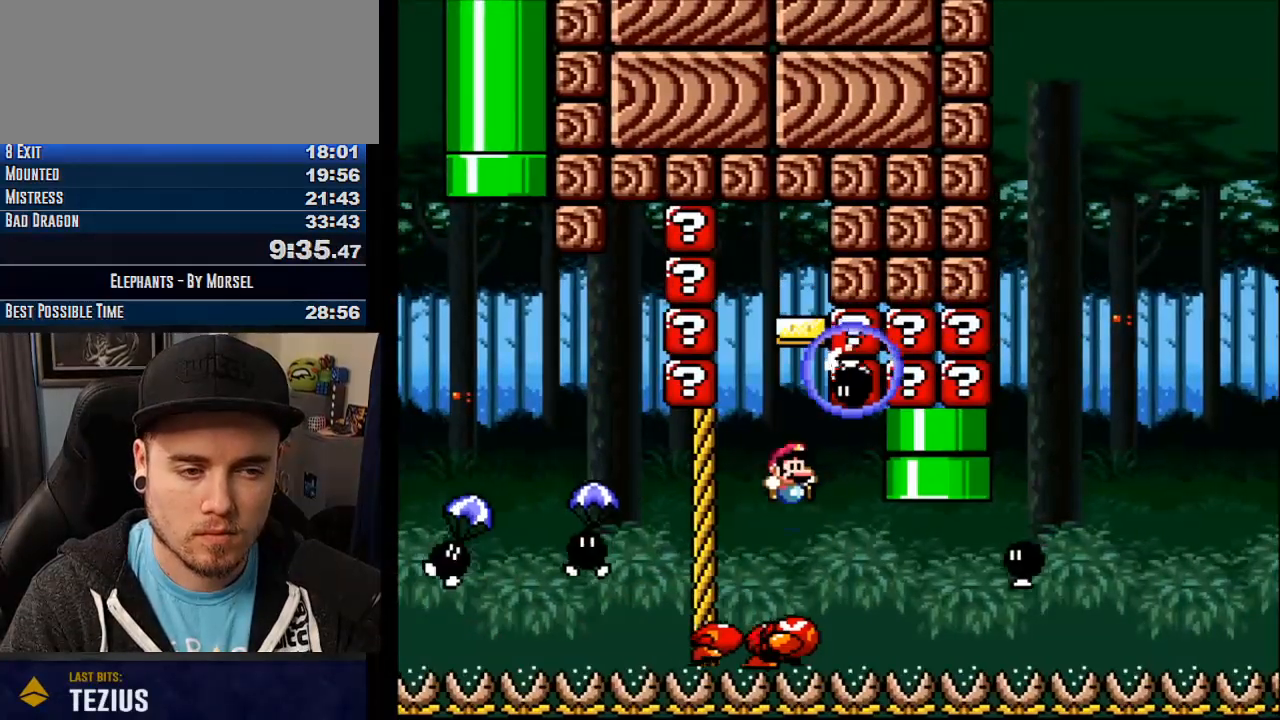
{"buttons": ["CROSS"], "events": []}
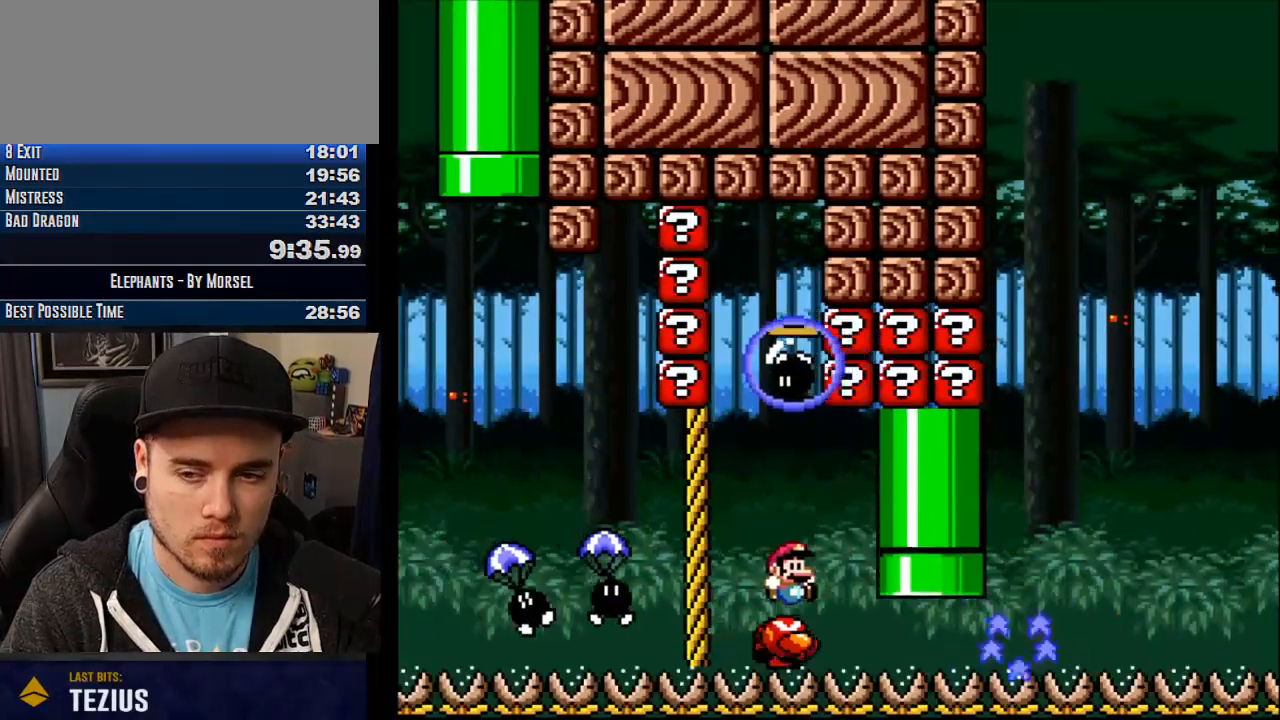
{"buttons": ["CROSS"], "events": []}
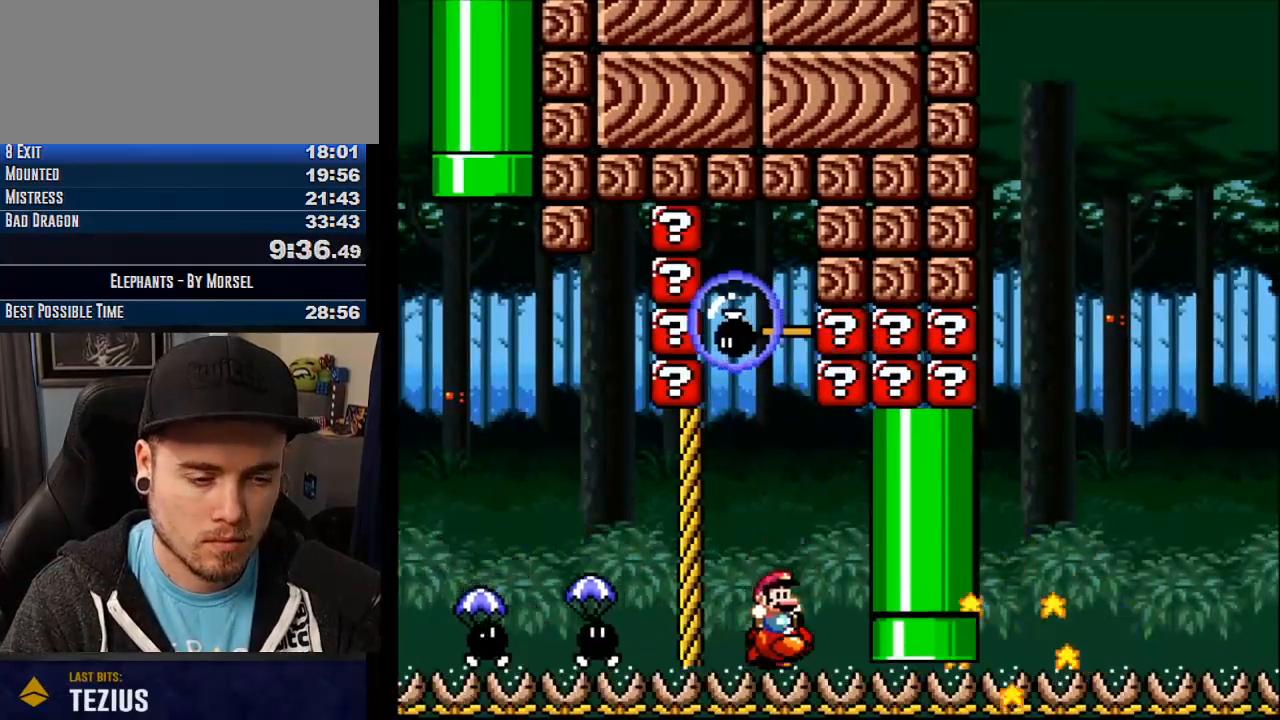
{"buttons": ["CROSS"], "events": []}
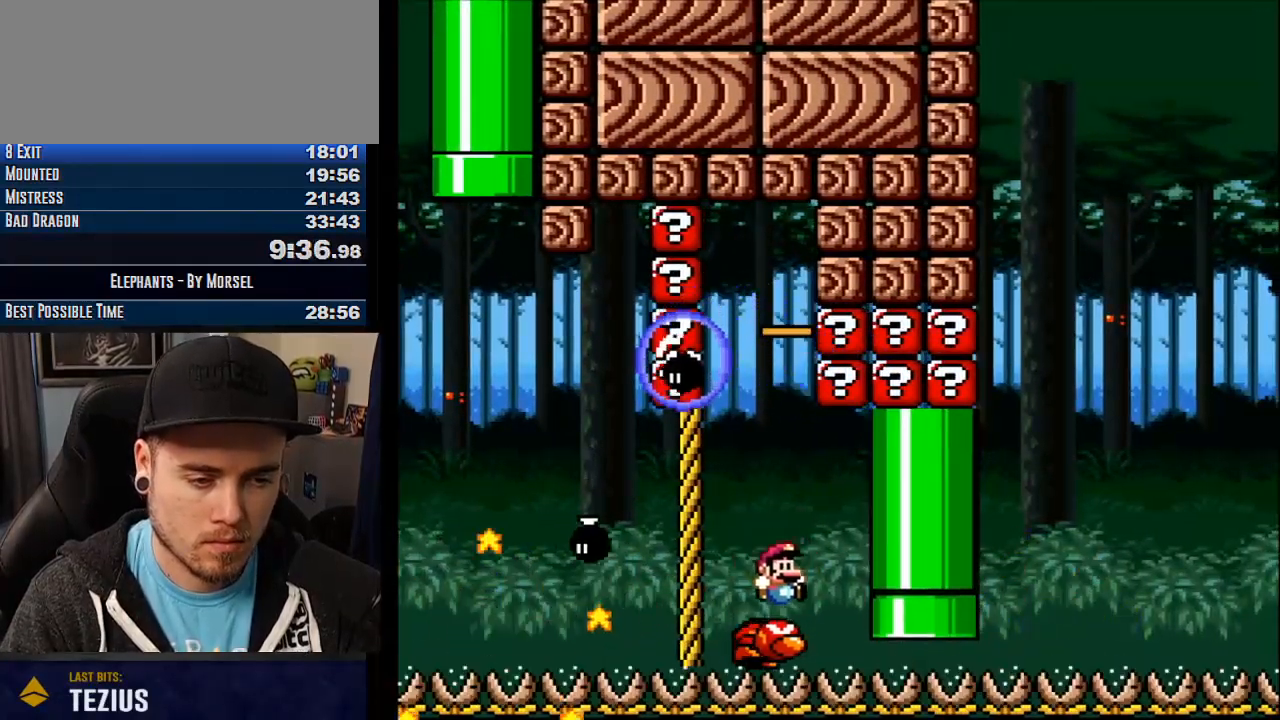
{"buttons": ["CROSS"], "events": []}
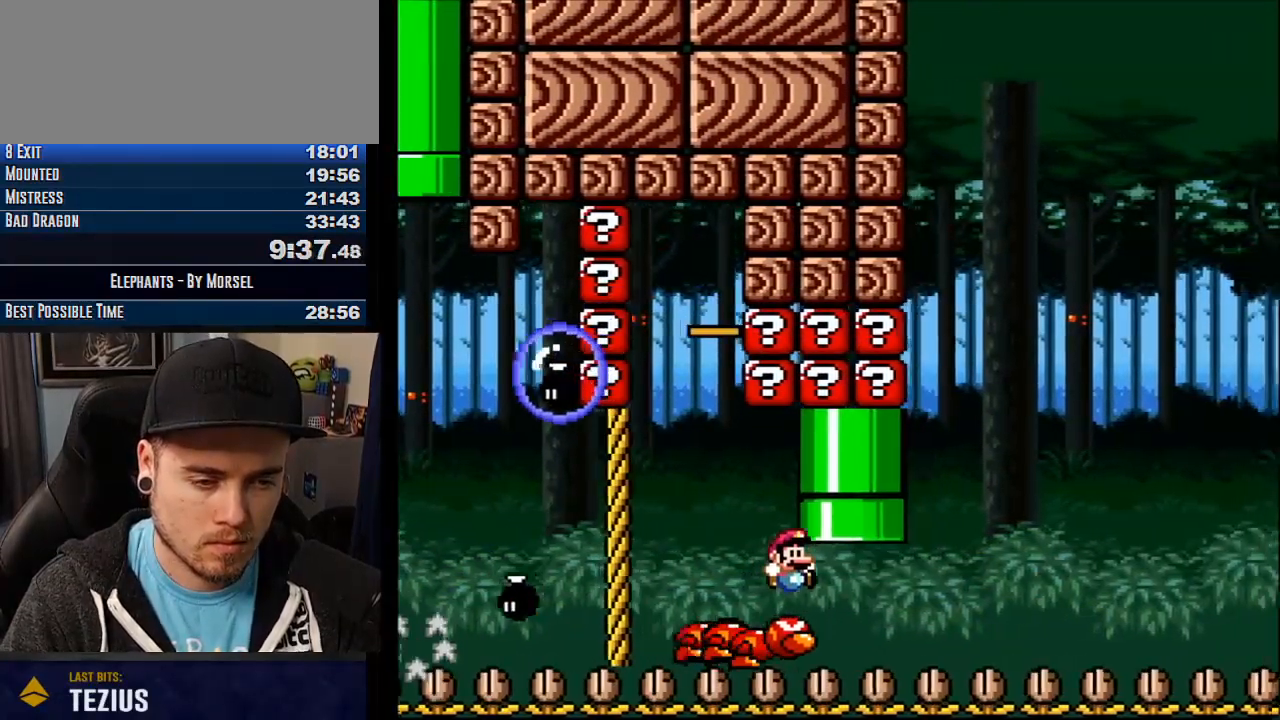
{"buttons": ["CROSS"], "events": []}